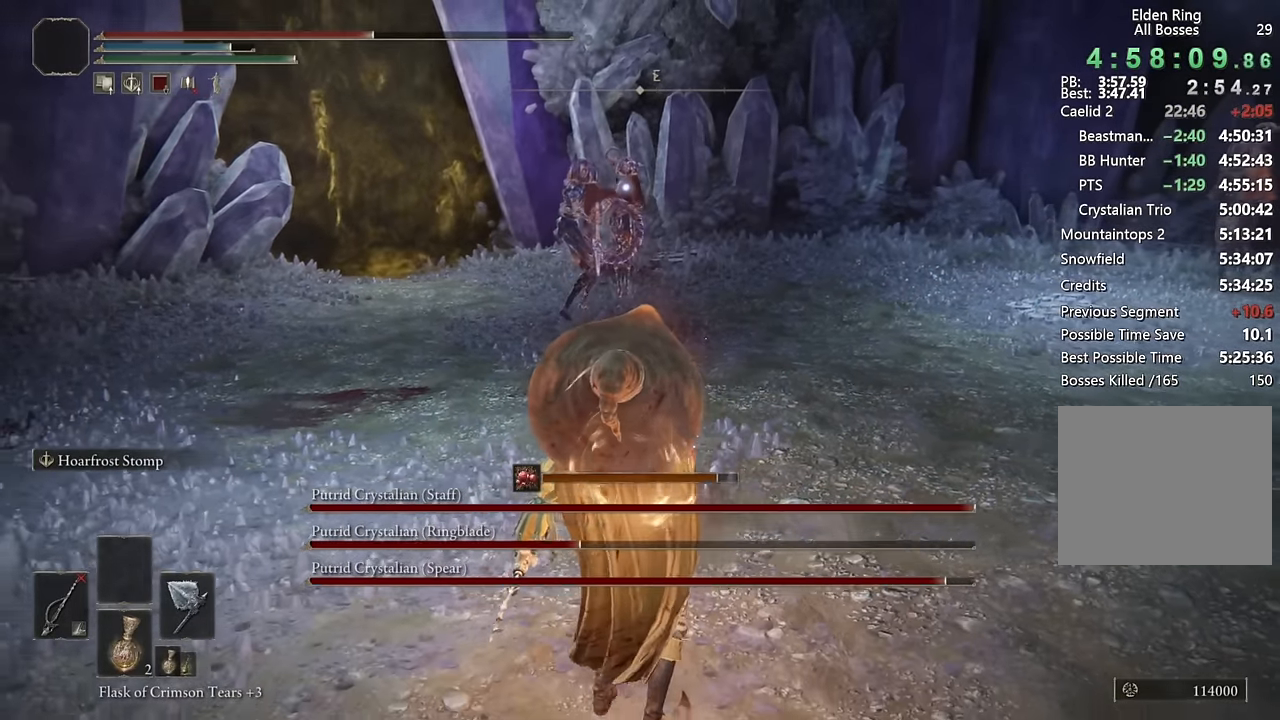
Gameplay with a controller (PlayStation layout); each line is a JSON object with the inputs held at the frame after it. "events" lists button and stick changes between this image and that frame as [ms after this image, input, new state], when the widget could be followed in between.
{"buttons": [], "left_stick": "down", "right_stick": "center", "events": []}
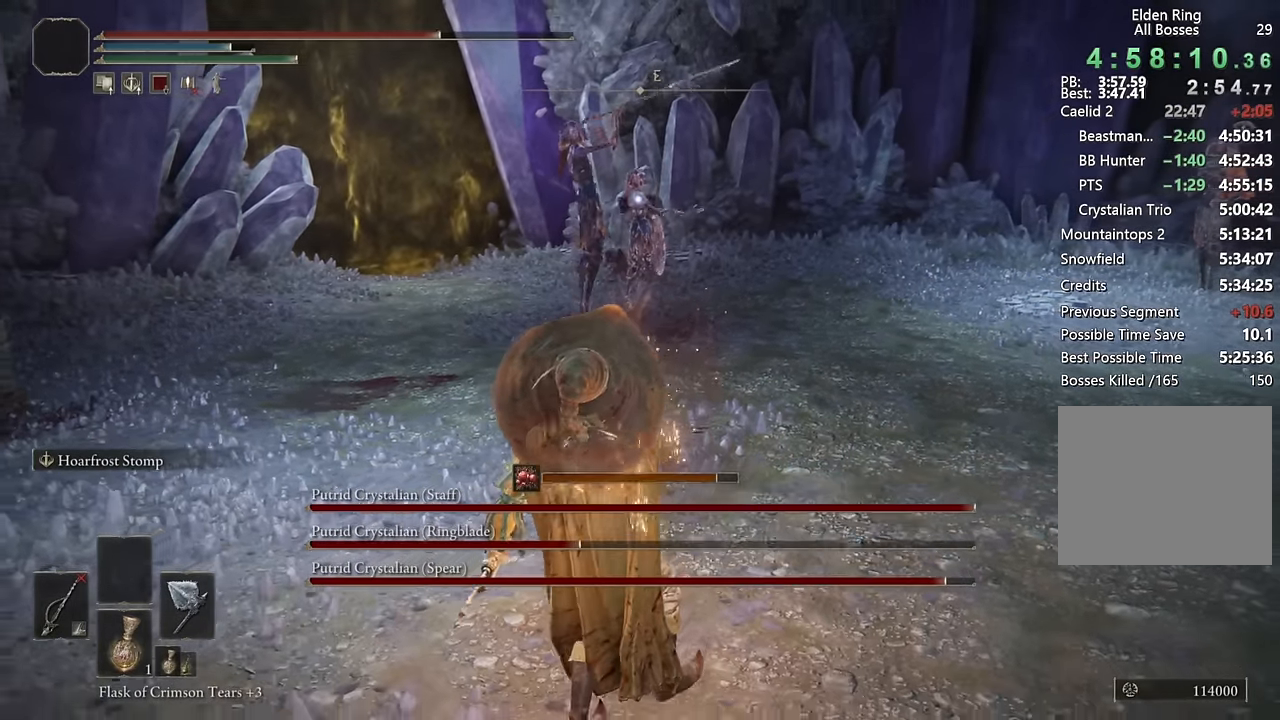
{"buttons": ["CIRCLE"], "left_stick": "down", "right_stick": "center", "events": [[117, "CIRCLE", "down"]]}
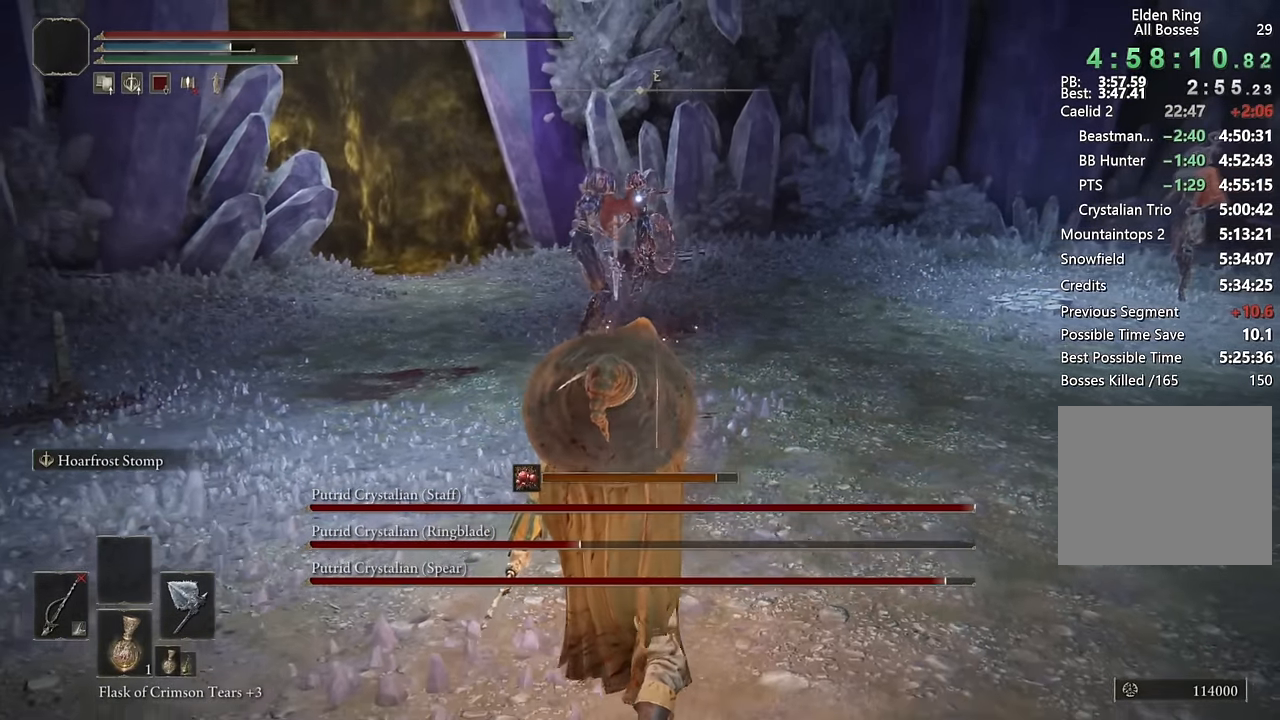
{"buttons": ["CIRCLE"], "left_stick": "down", "right_stick": "center", "events": []}
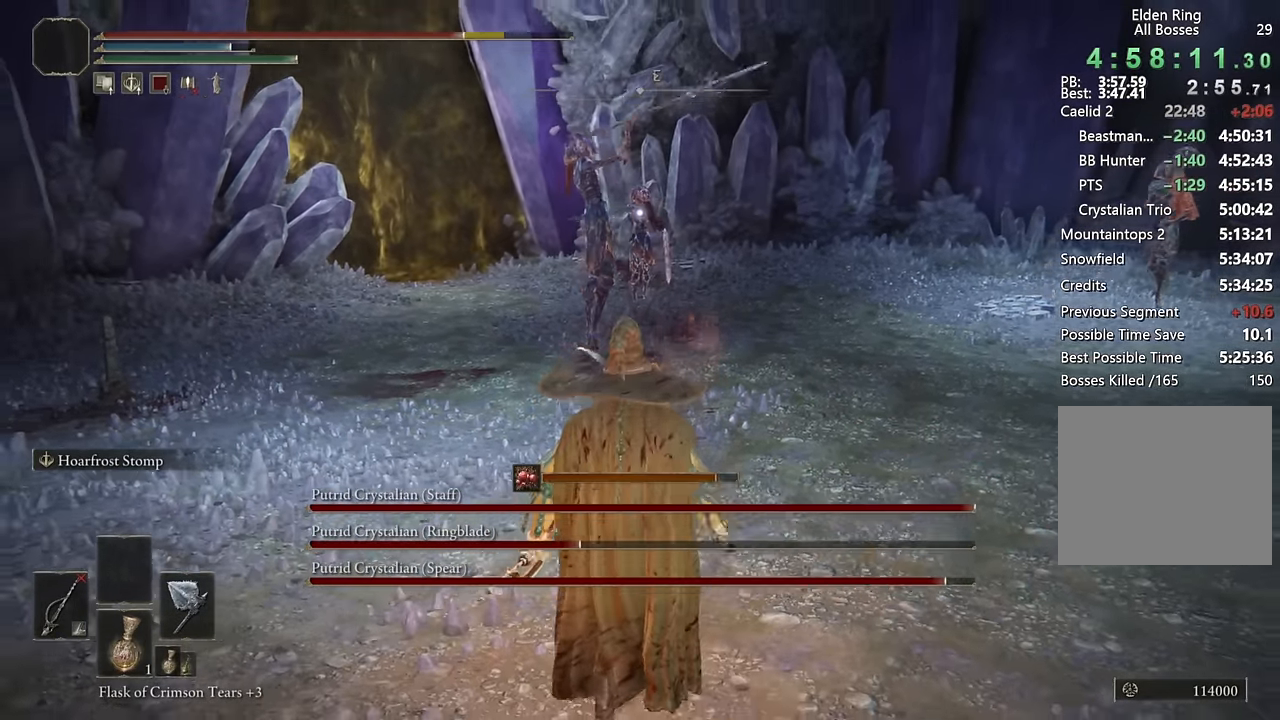
{"buttons": ["CIRCLE"], "left_stick": "down", "right_stick": "center", "events": []}